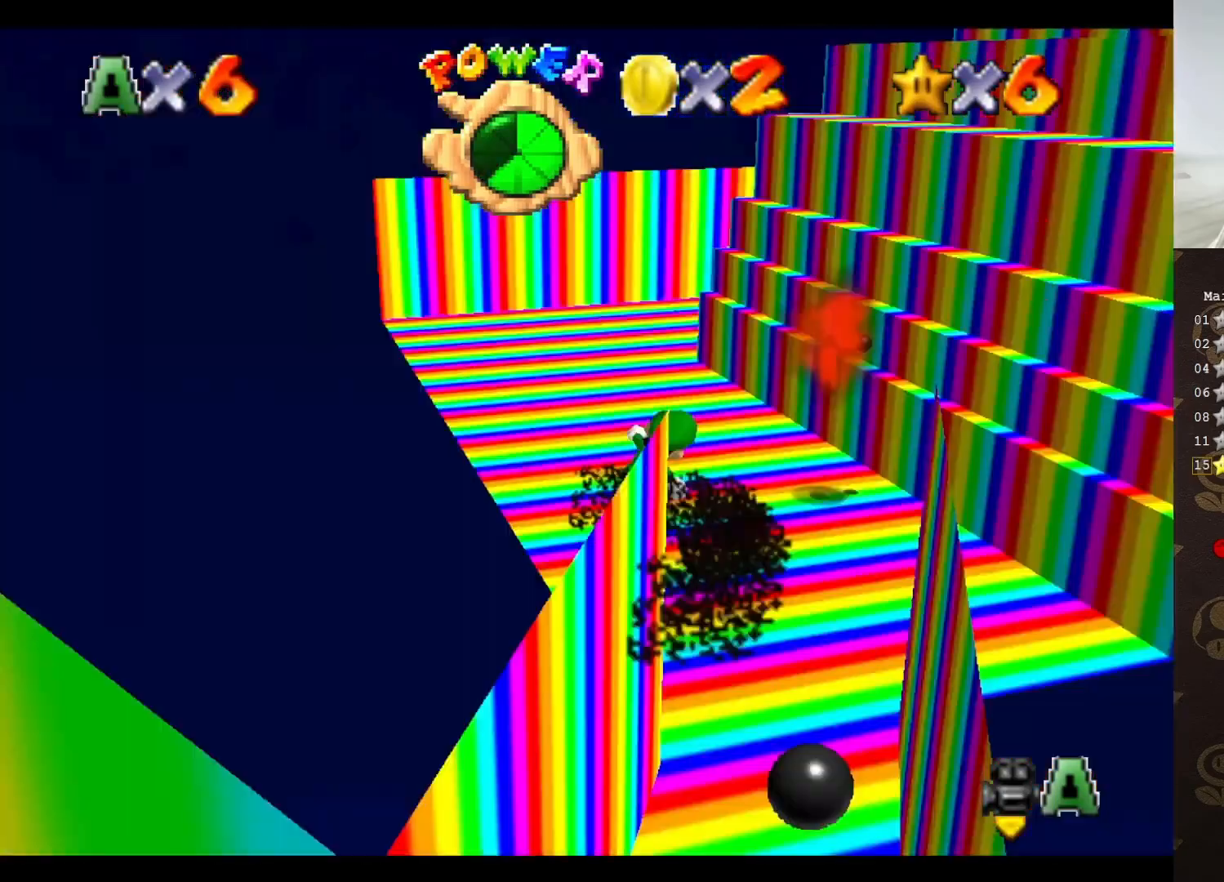
Gameplay with a controller (Nintendo layout); each line is a JSON object with the inputs held at the frame after it. "events" lists button and stick changes between this image and that frame as [ms after this image, input, new state], when the widget could be followed in between. Not read: L3 R3 Z.
{"buttons": ["C_LEFT"], "left_stick": "up-right", "events": [[117, "A", "down"], [433, "A", "up"], [500, "C_LEFT", "down"]]}
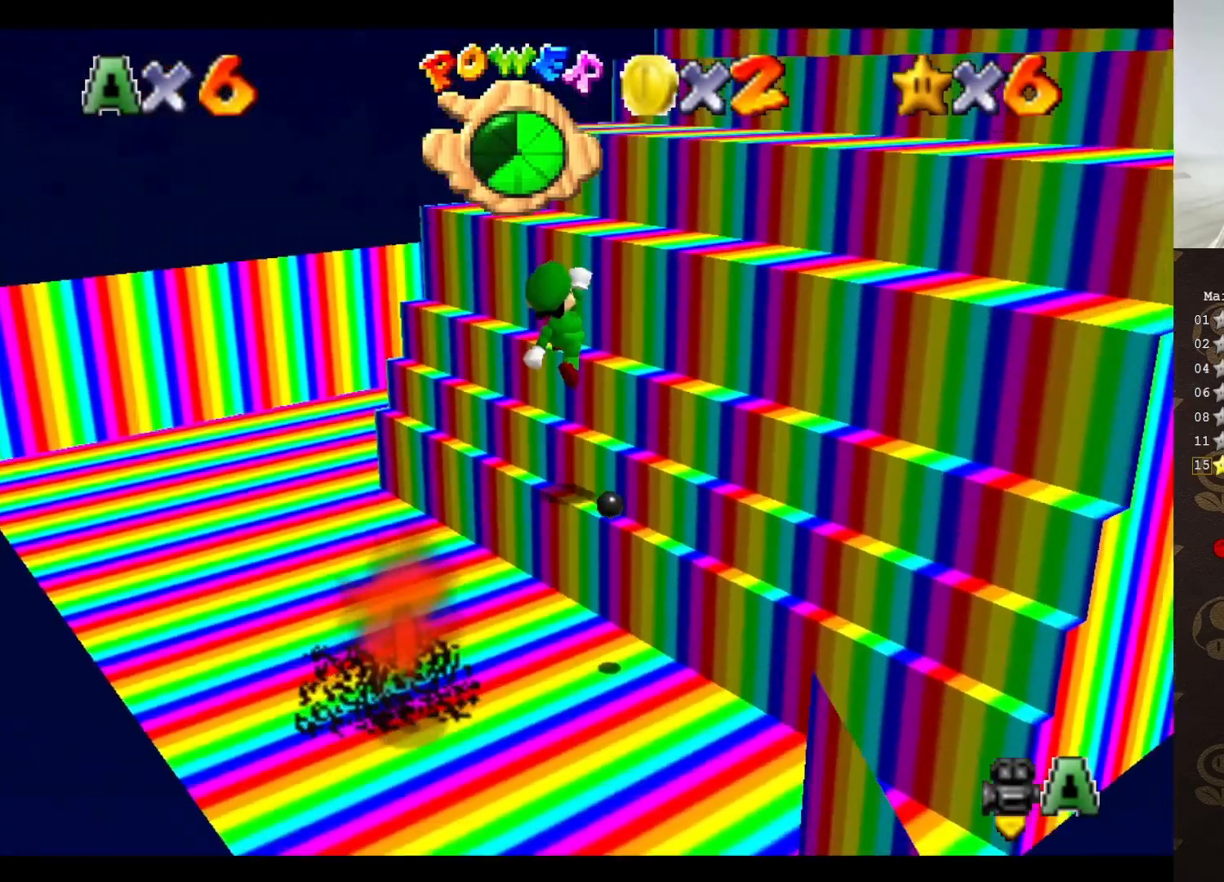
{"buttons": ["A"], "left_stick": "up-right", "events": [[117, "C_LEFT", "up"], [183, "C_LEFT", "down"], [283, "C_LEFT", "up"], [467, "A", "down"]]}
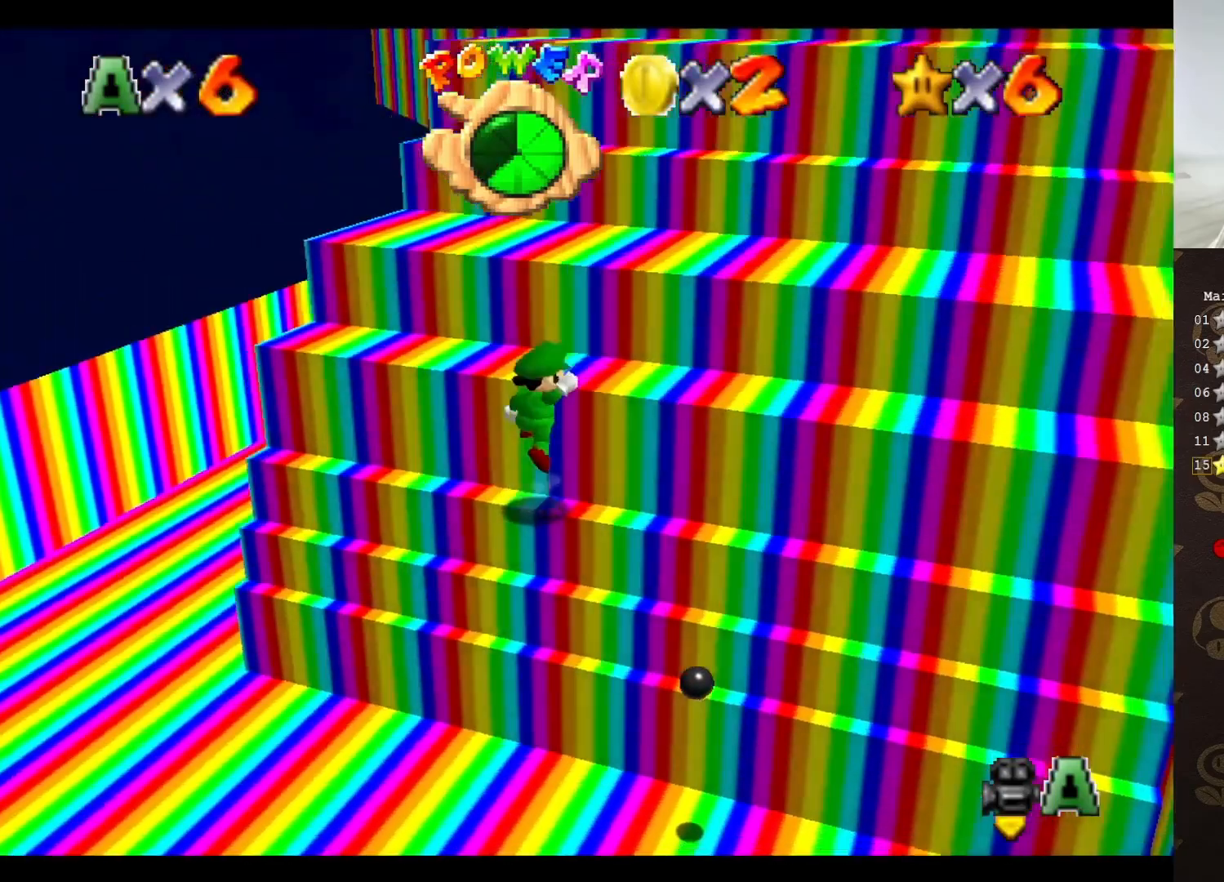
{"buttons": [], "left_stick": "up", "events": [[250, "A", "up"], [250, "B", "down"], [250, "left_stick", "up"], [317, "B", "up"]]}
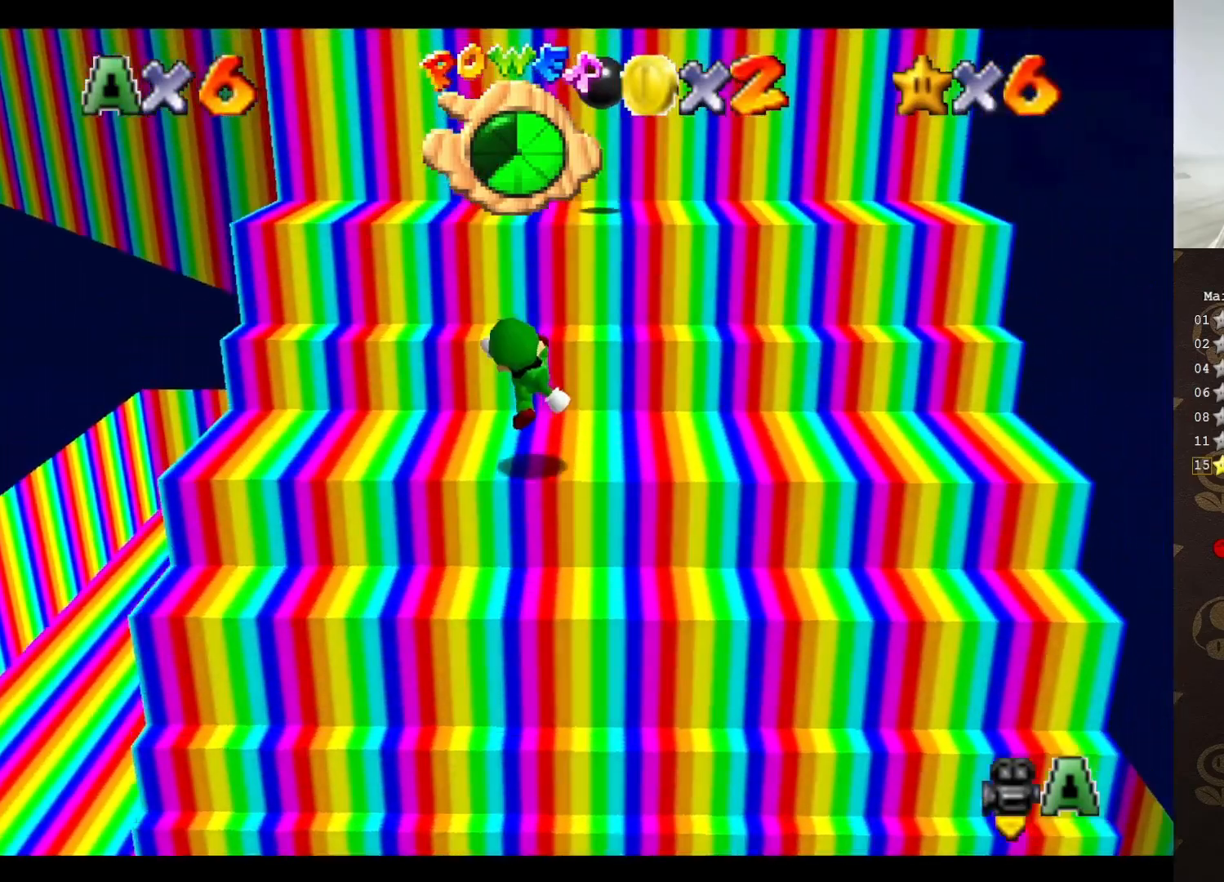
{"buttons": ["A"], "left_stick": "up-left", "events": [[133, "left_stick", "up-right"], [167, "A", "down"], [250, "left_stick", "up-left"]]}
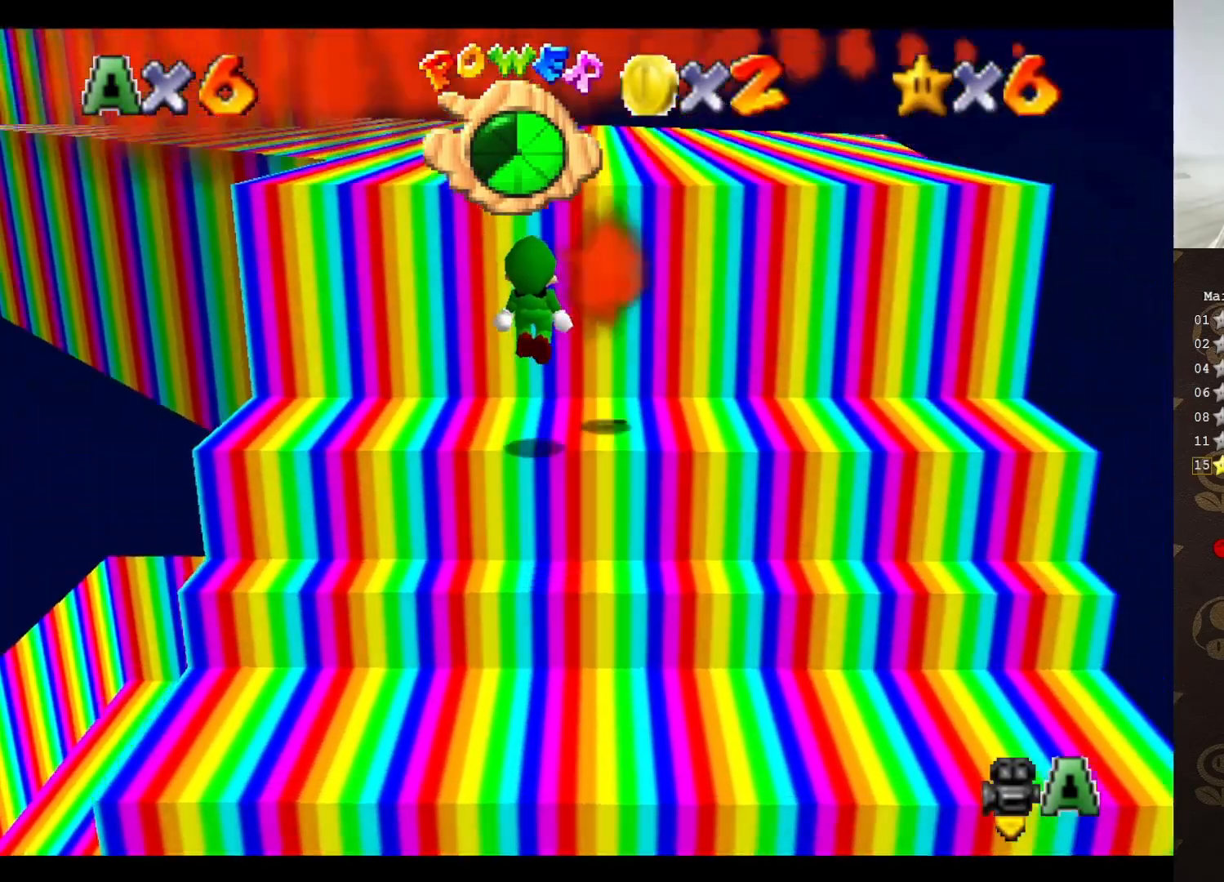
{"buttons": [], "left_stick": "center", "events": [[50, "left_stick", "down-left"], [183, "A", "up"], [400, "left_stick", "center"]]}
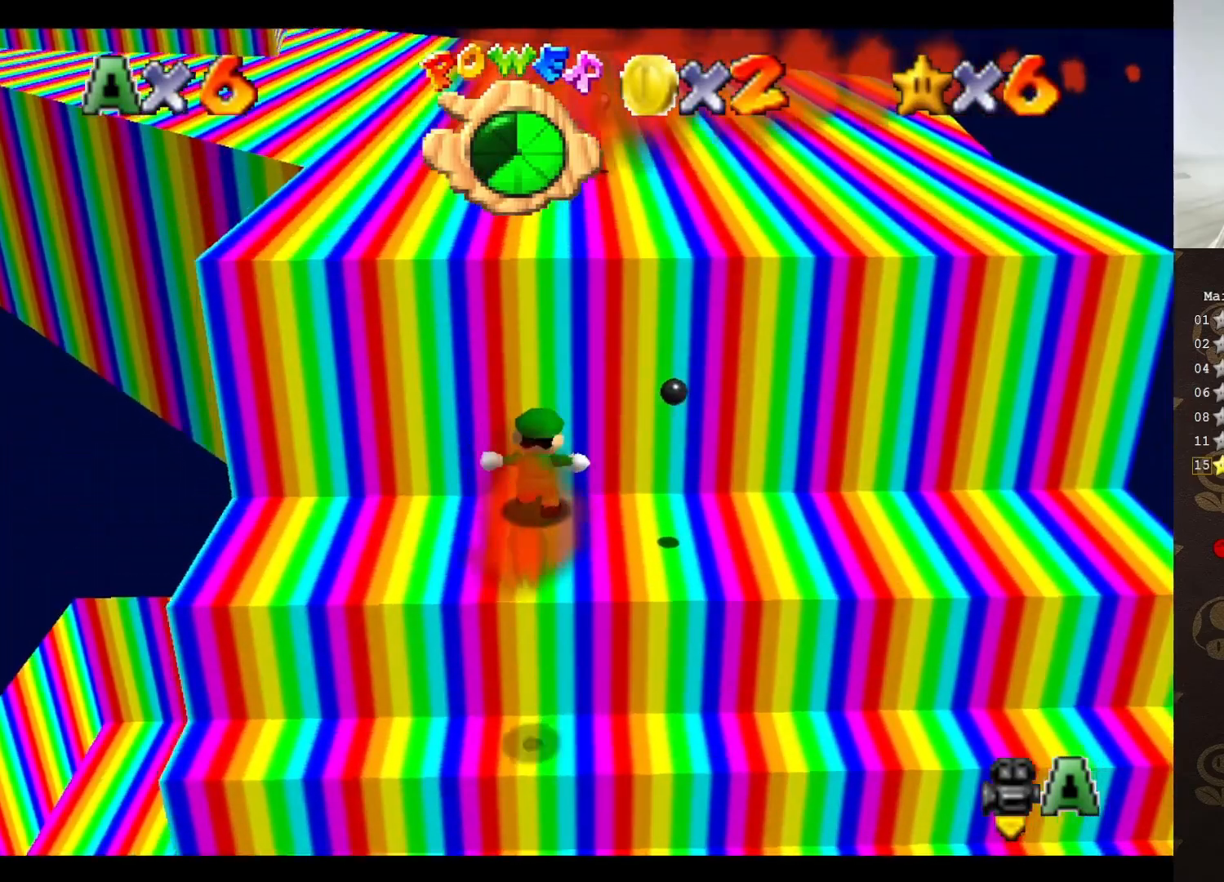
{"buttons": [], "left_stick": "right", "events": [[150, "left_stick", "up-right"], [283, "left_stick", "right"]]}
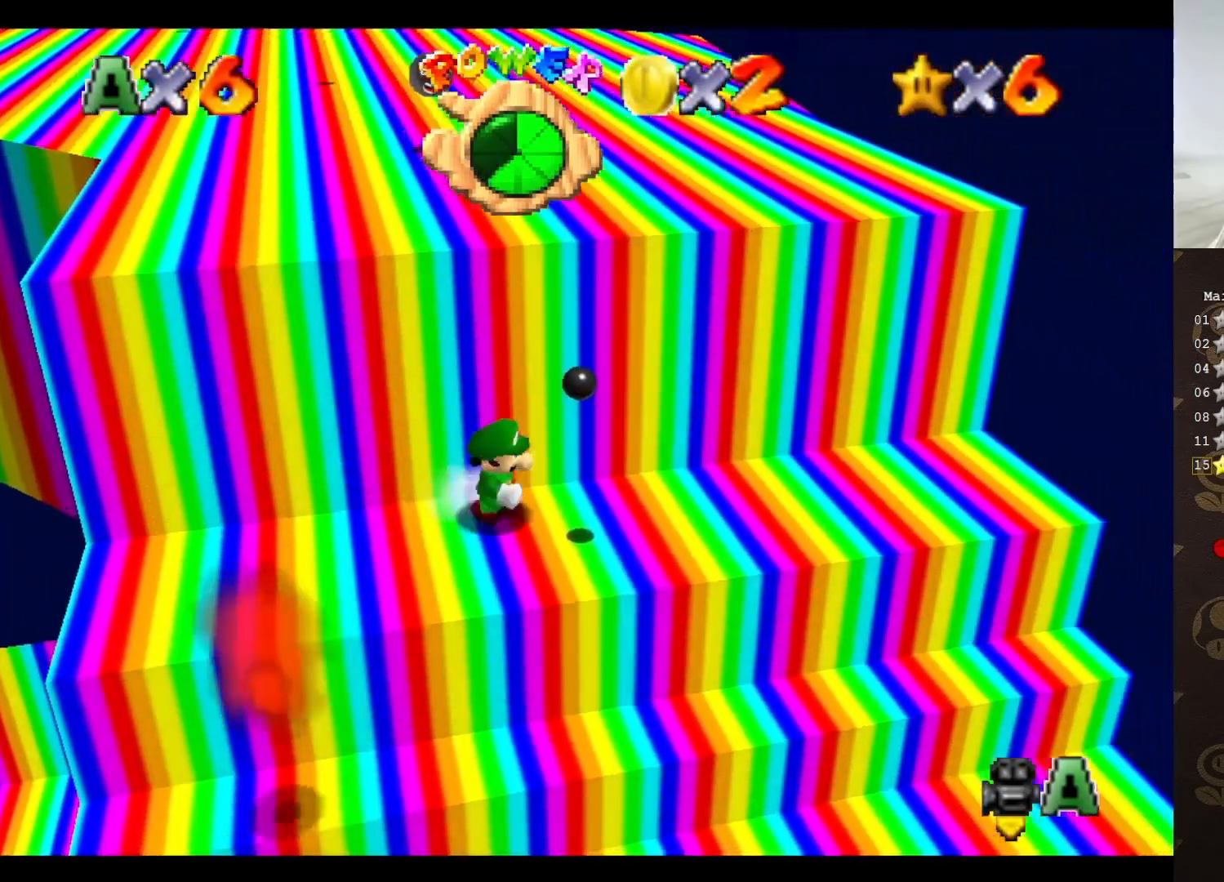
{"buttons": [], "left_stick": "up-right", "events": [[50, "left_stick", "down"], [167, "left_stick", "left"], [250, "left_stick", "up"], [300, "A", "down"], [317, "left_stick", "up-right"], [383, "A", "up"]]}
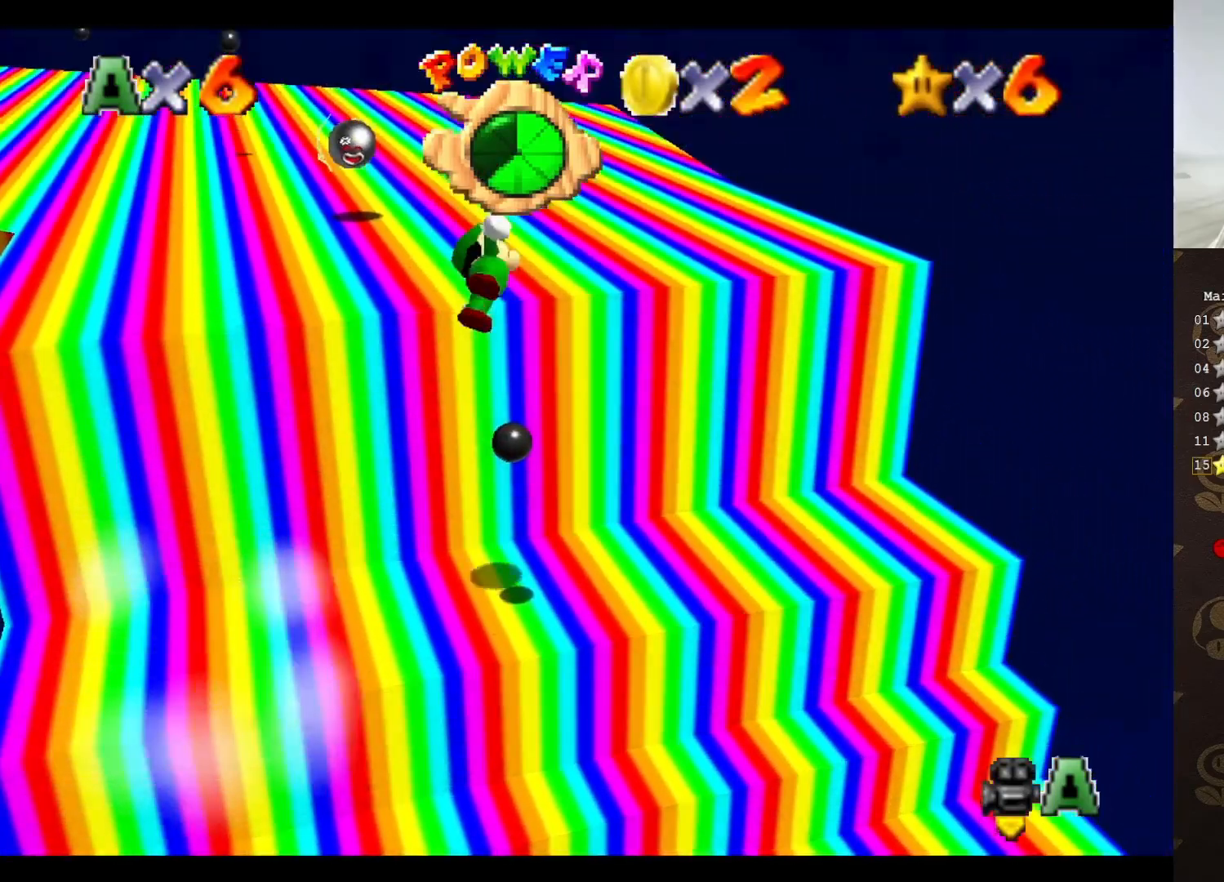
{"buttons": [], "left_stick": "up", "events": [[33, "C_RIGHT", "down"], [133, "C_RIGHT", "up"], [200, "C_RIGHT", "down"], [250, "C_RIGHT", "up"], [383, "B", "down"], [417, "left_stick", "up"], [483, "B", "up"]]}
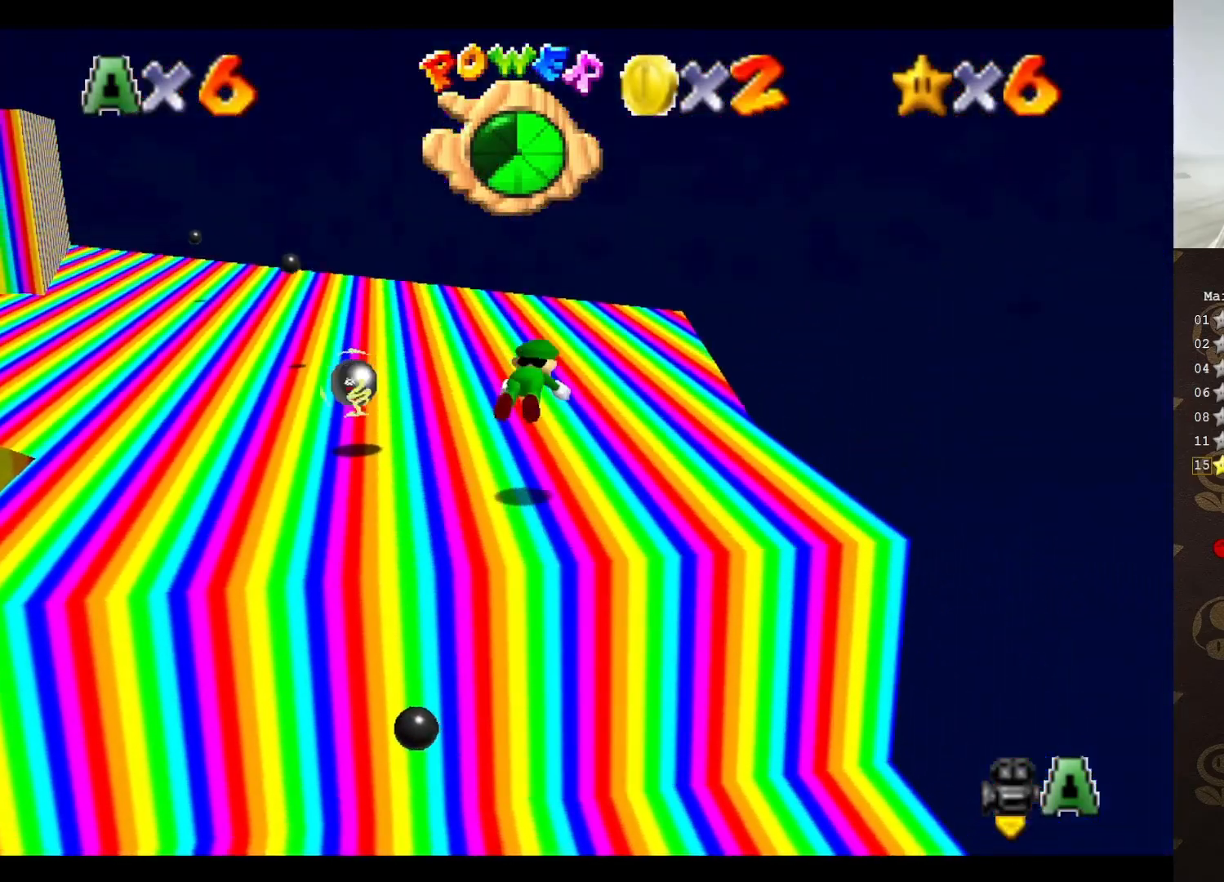
{"buttons": [], "left_stick": "center", "events": [[183, "A", "down"], [267, "A", "up"], [300, "left_stick", "up-right"], [400, "C_RIGHT", "down"], [433, "left_stick", "center"], [467, "C_RIGHT", "up"]]}
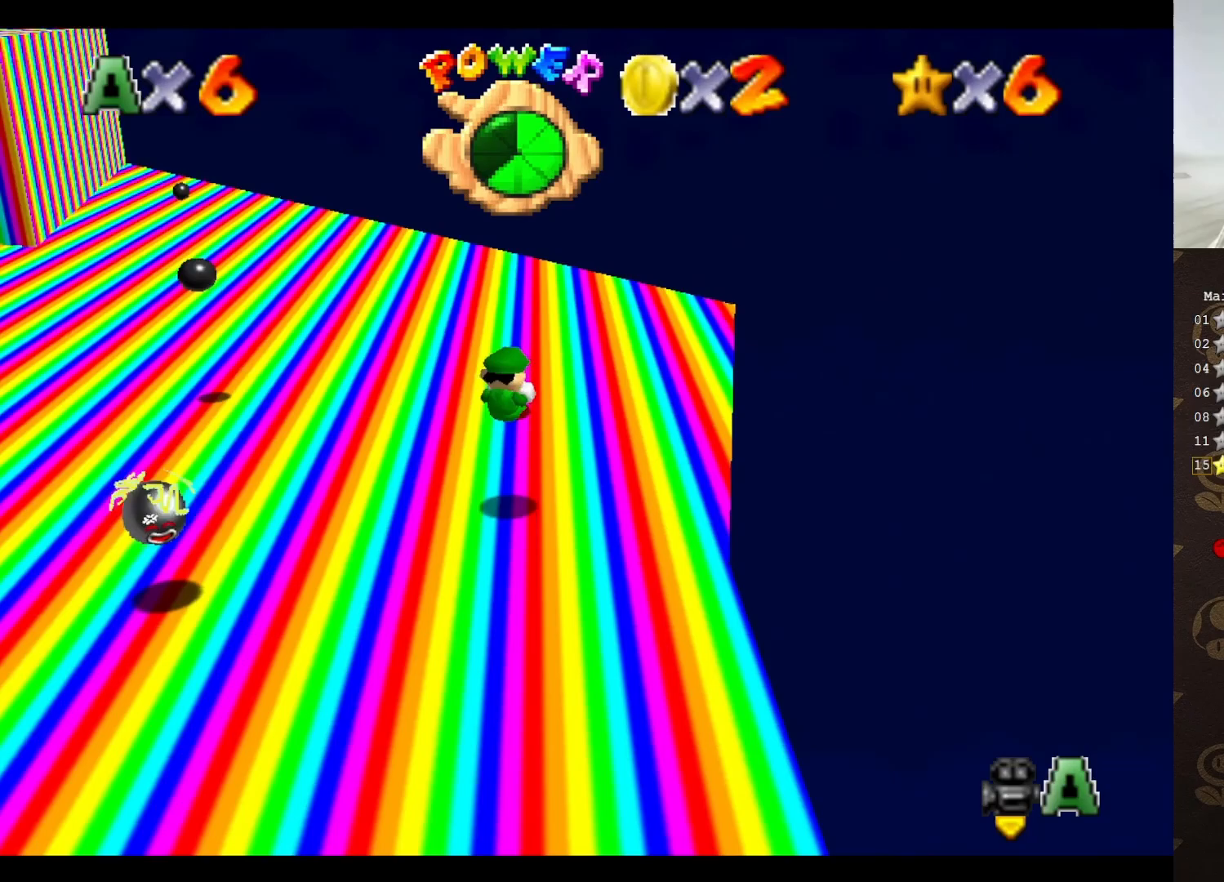
{"buttons": ["C_RIGHT"], "left_stick": "center", "events": [[17, "C_RIGHT", "down"], [83, "C_RIGHT", "up"], [117, "left_stick", "up-right"], [150, "C_RIGHT", "down"], [250, "C_RIGHT", "up"], [317, "C_RIGHT", "down"], [367, "left_stick", "center"], [433, "C_RIGHT", "up"], [500, "C_RIGHT", "down"]]}
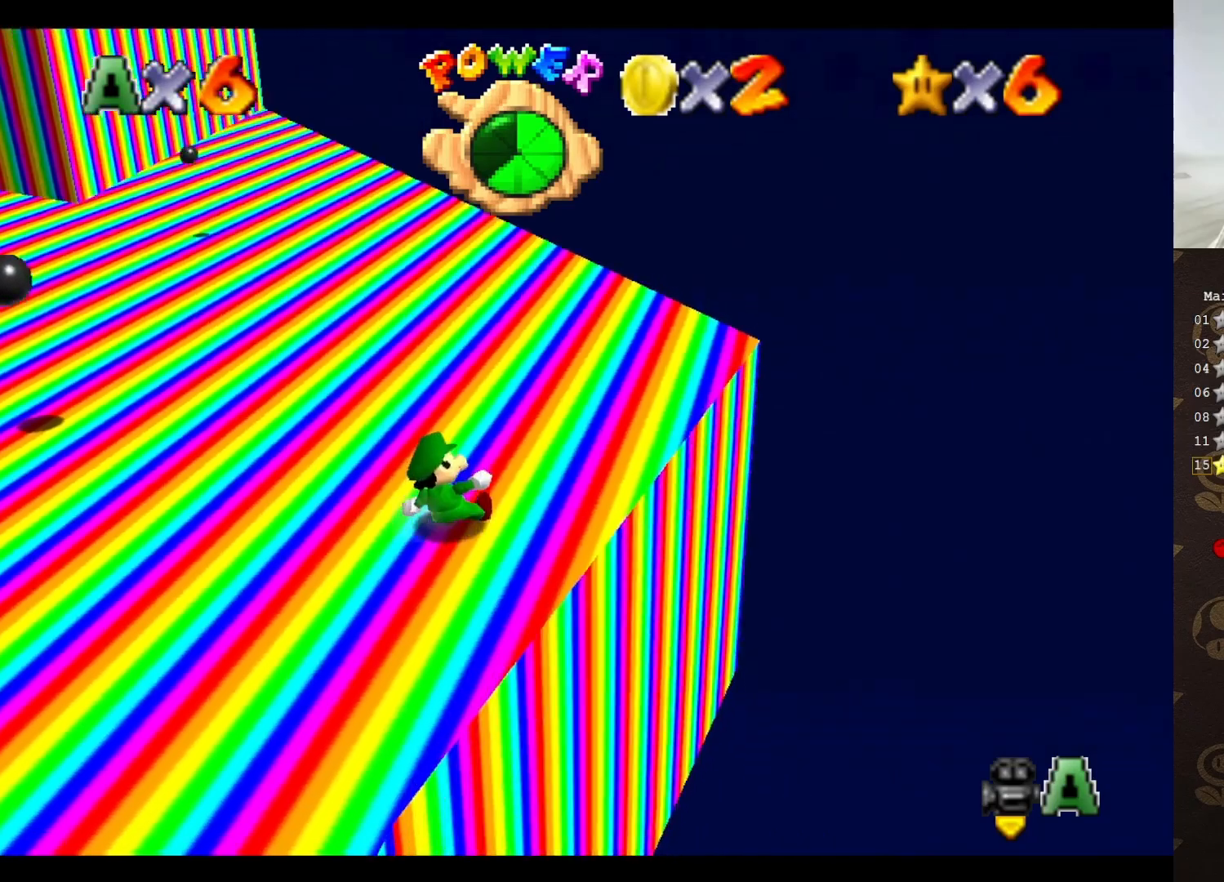
{"buttons": ["C_RIGHT"], "left_stick": "up-right", "events": [[67, "C_RIGHT", "up"], [83, "left_stick", "up"], [117, "C_RIGHT", "down"], [200, "C_RIGHT", "up"], [200, "left_stick", "up-right"], [300, "C_RIGHT", "down"], [350, "C_RIGHT", "up"], [450, "C_RIGHT", "down"]]}
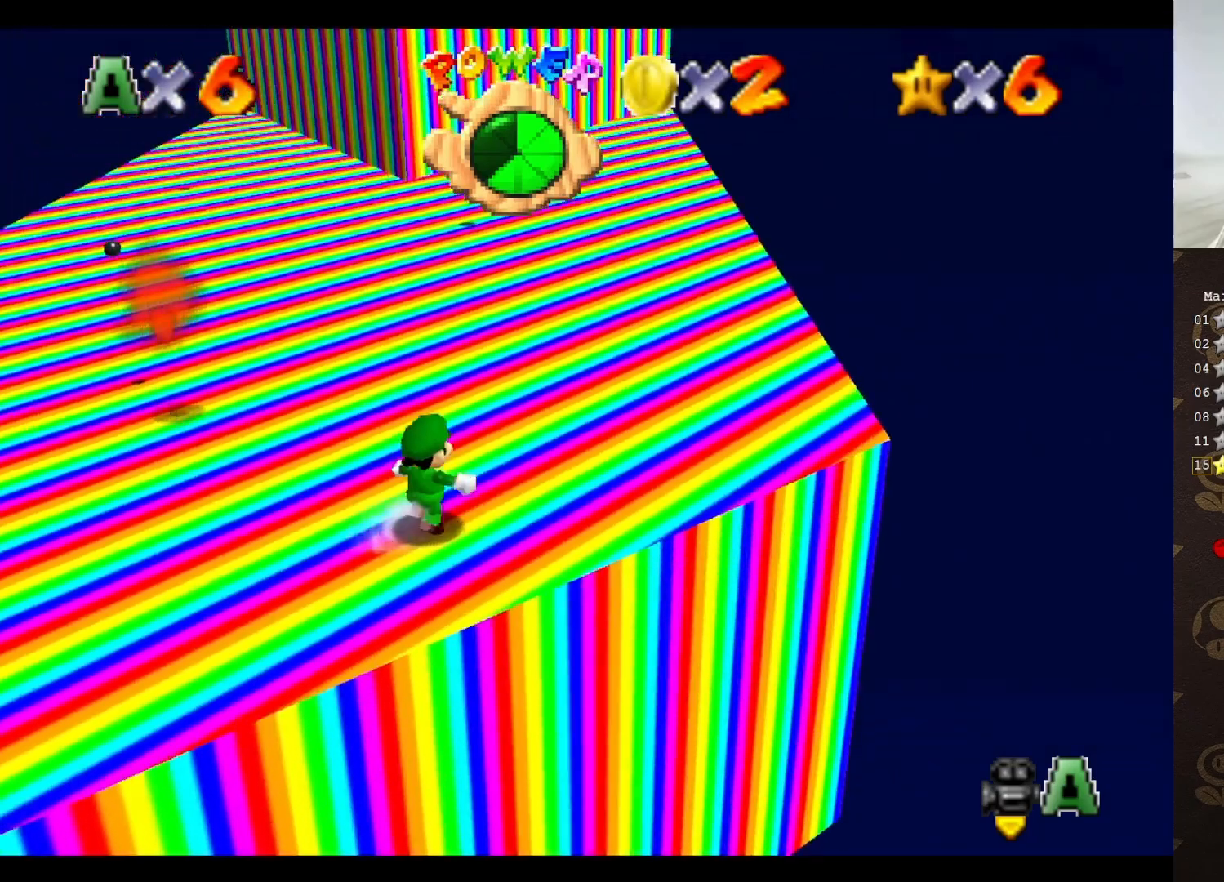
{"buttons": ["C_RIGHT"], "left_stick": "right", "events": [[33, "C_RIGHT", "up"], [100, "C_RIGHT", "down"], [100, "left_stick", "right"], [200, "C_RIGHT", "up"], [283, "C_RIGHT", "down"], [383, "C_RIGHT", "up"], [450, "C_RIGHT", "down"]]}
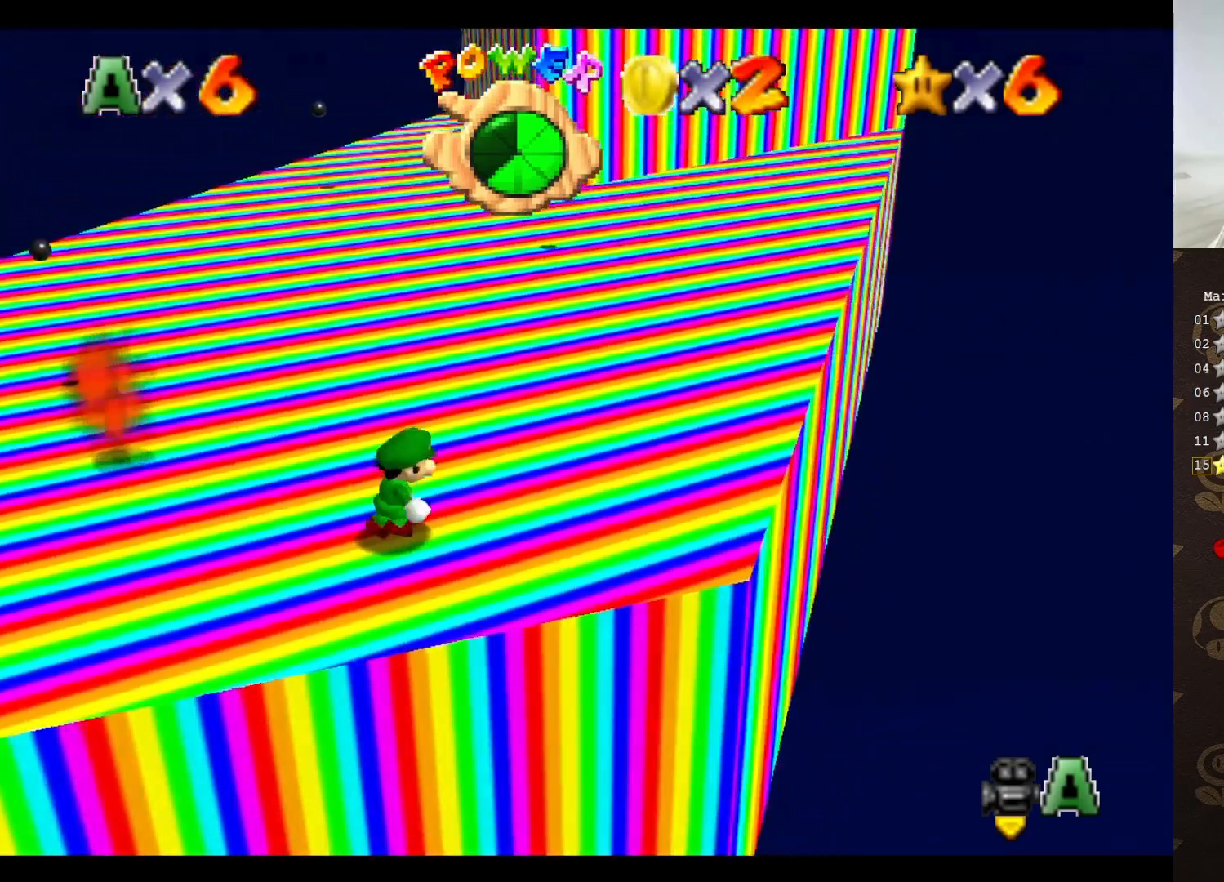
{"buttons": [], "left_stick": "center", "events": [[117, "C_RIGHT", "up"], [133, "left_stick", "center"], [167, "C_RIGHT", "down"], [267, "C_RIGHT", "up"], [367, "C_RIGHT", "down"], [467, "C_RIGHT", "up"]]}
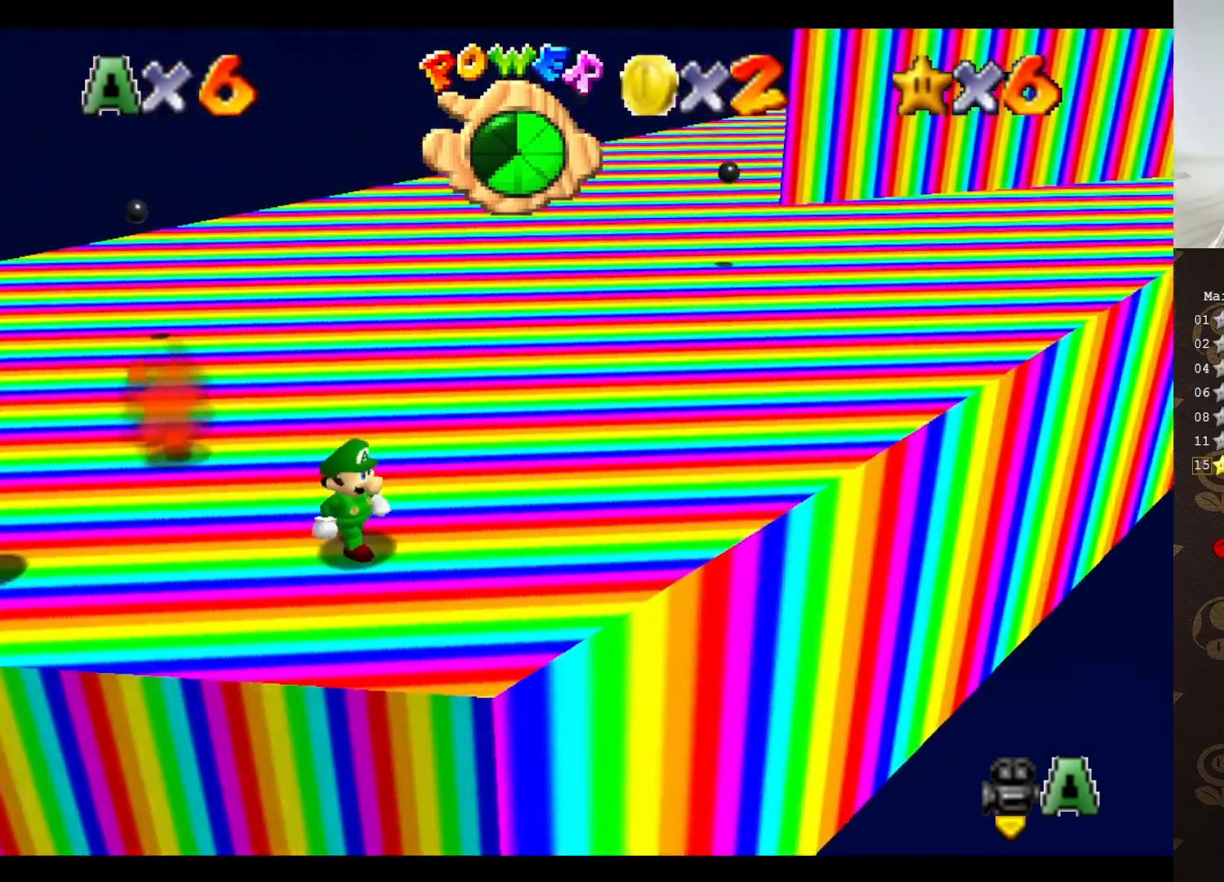
{"buttons": ["A"], "left_stick": "up-right", "events": [[17, "C_RIGHT", "down"], [83, "C_RIGHT", "up"], [467, "A", "down"], [467, "left_stick", "up-right"]]}
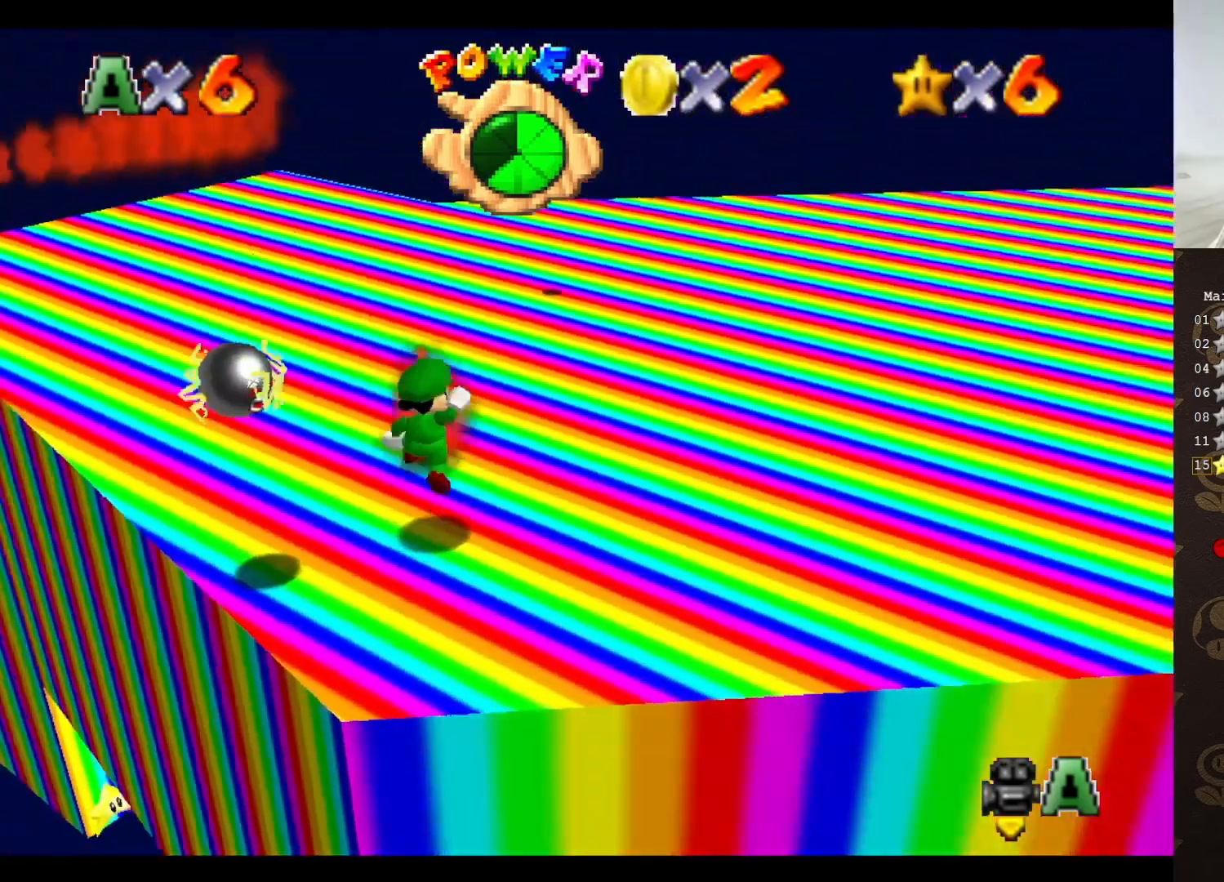
{"buttons": [], "left_stick": "up-left", "events": [[50, "left_stick", "center"], [117, "left_stick", "down-left"], [350, "A", "up"], [350, "left_stick", "up-left"]]}
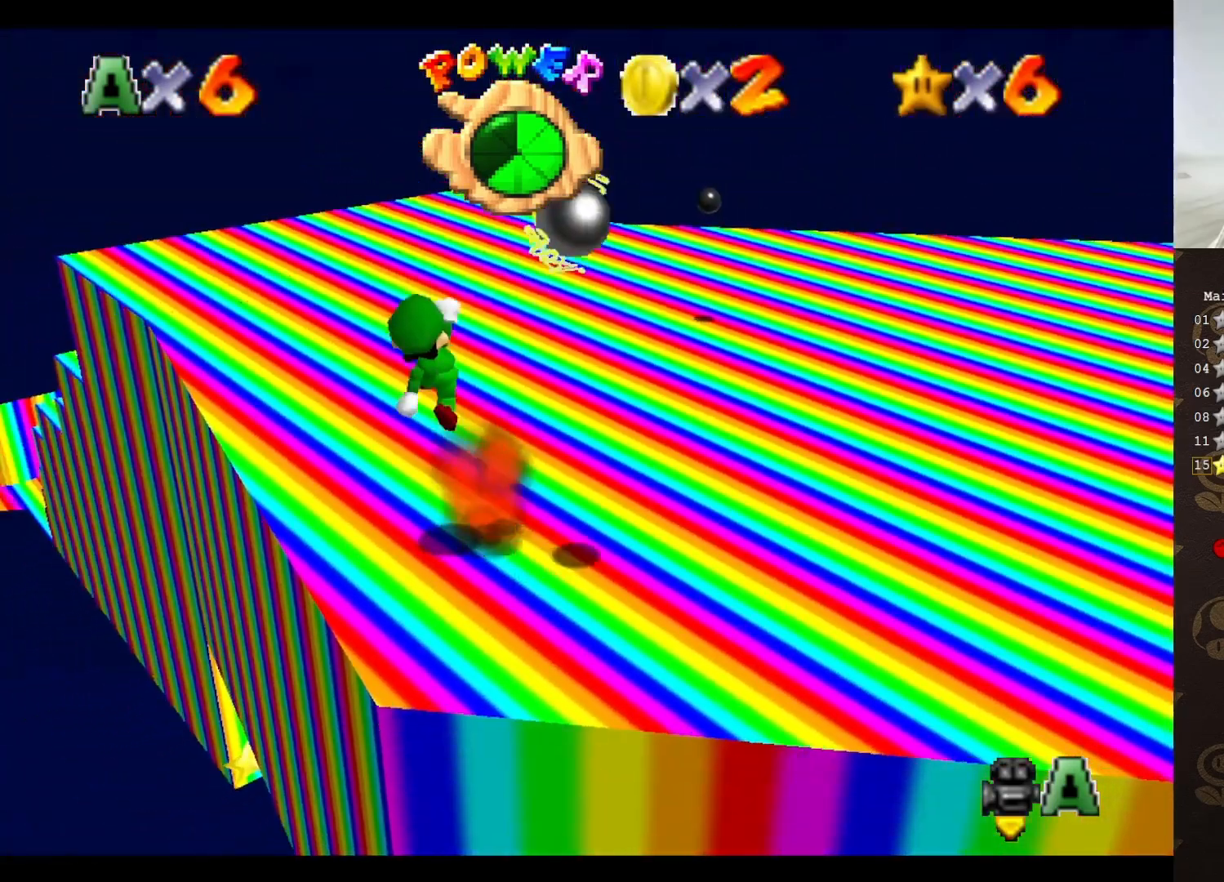
{"buttons": [], "left_stick": "up-left", "events": [[33, "C_LEFT", "down"], [167, "C_LEFT", "up"]]}
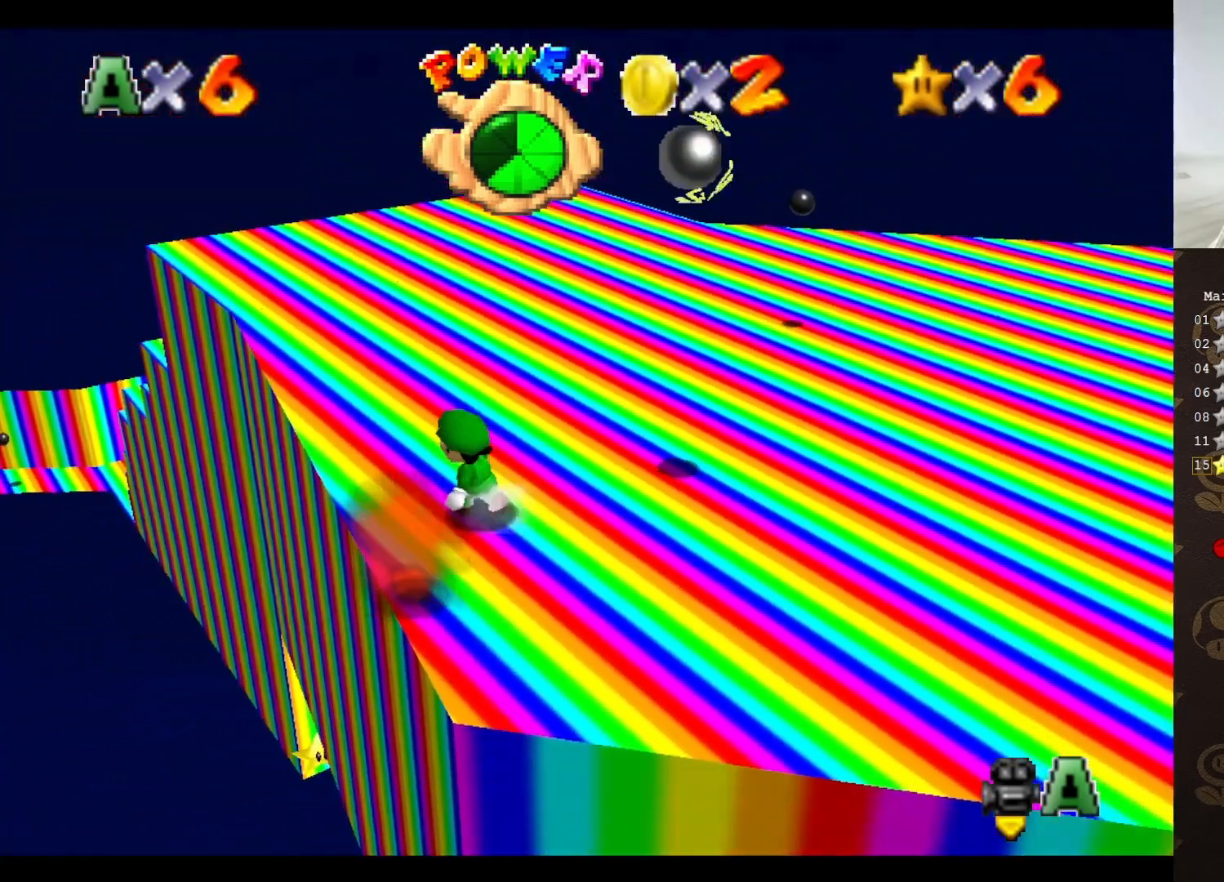
{"buttons": [], "left_stick": "center", "events": [[67, "A", "down"], [133, "B", "down"], [250, "A", "up"], [250, "B", "up"], [500, "left_stick", "center"]]}
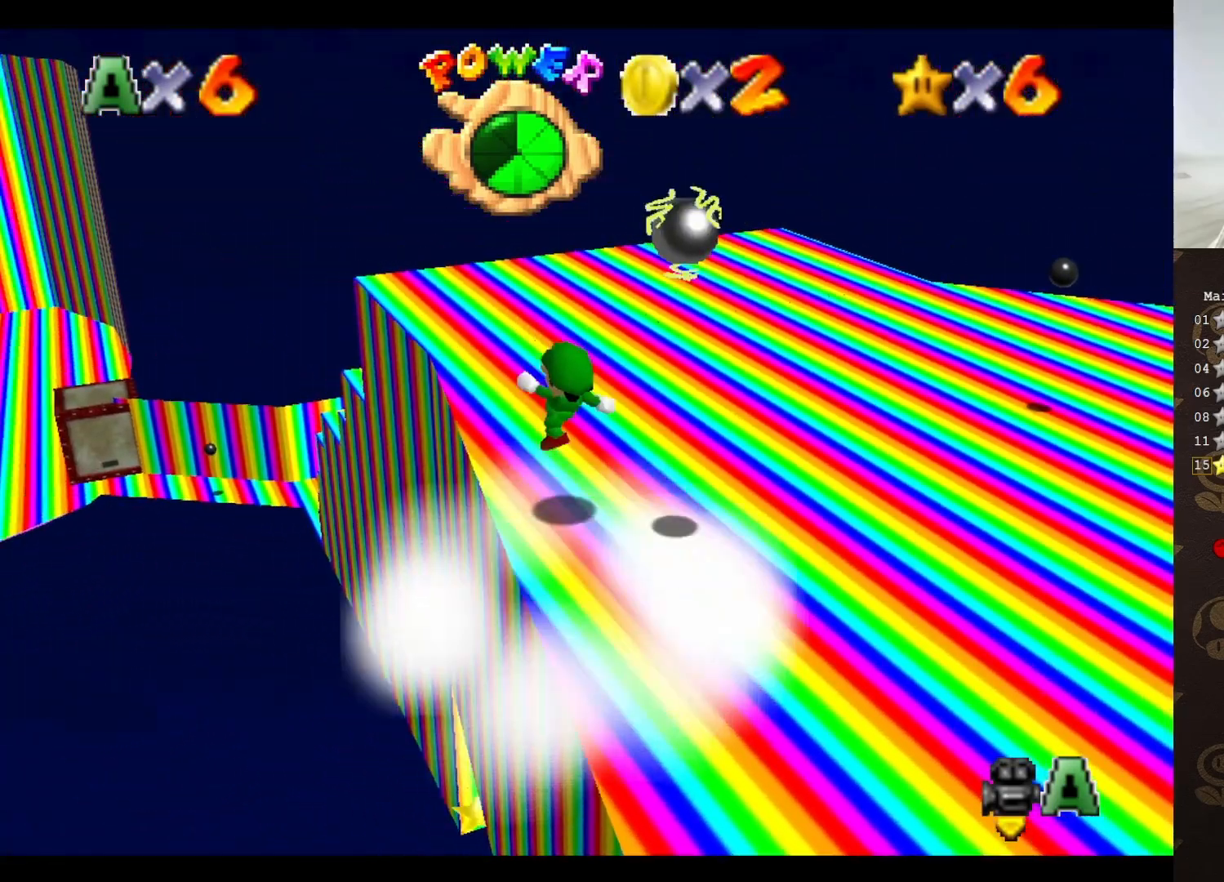
{"buttons": [], "left_stick": "down-left", "events": [[150, "left_stick", "up"], [250, "A", "down"], [283, "left_stick", "center"], [333, "left_stick", "down-left"], [400, "A", "up"]]}
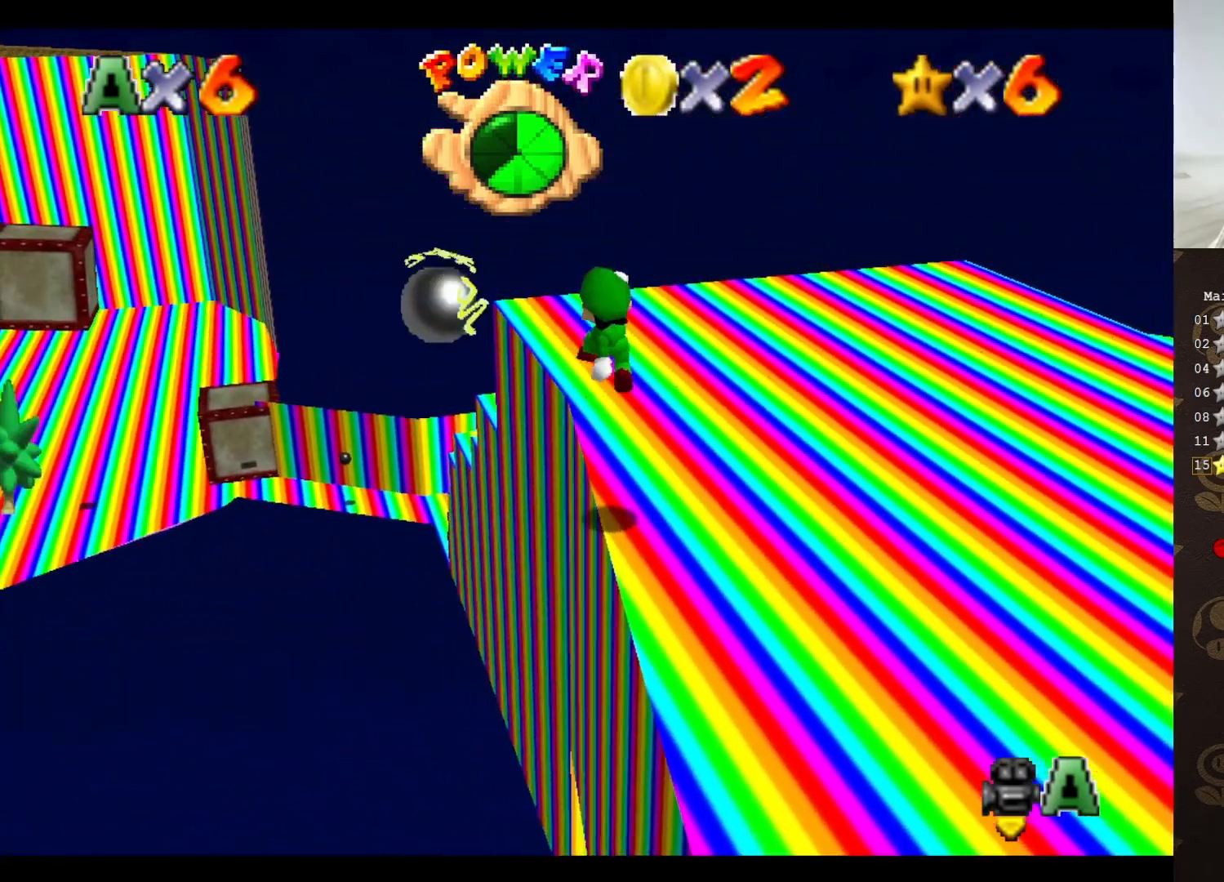
{"buttons": [], "left_stick": "up-right", "events": [[317, "C_LEFT", "down"], [333, "left_stick", "center"], [400, "C_LEFT", "up"], [433, "left_stick", "up-right"]]}
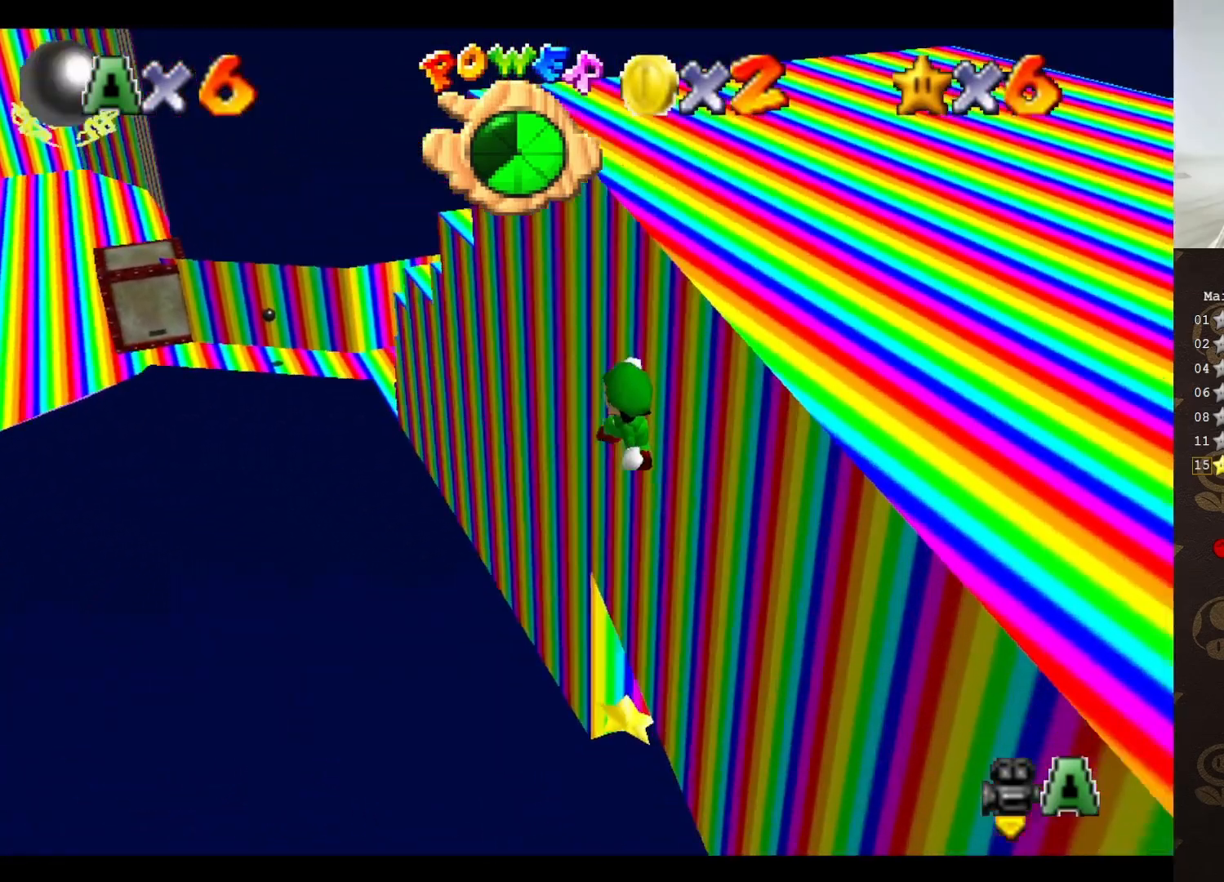
{"buttons": [], "left_stick": "up", "events": [[333, "B", "down"], [333, "left_stick", "up"], [433, "B", "up"]]}
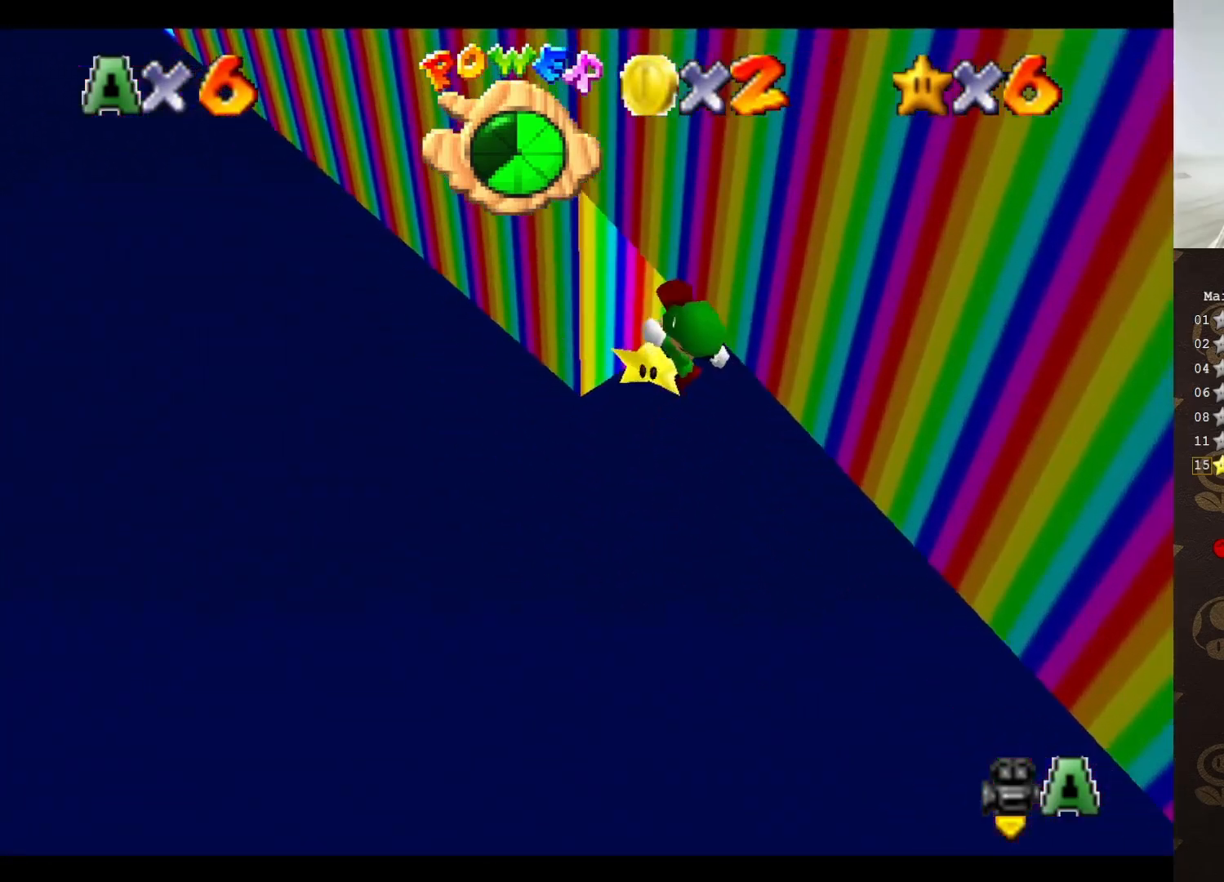
{"buttons": [], "left_stick": "up", "events": []}
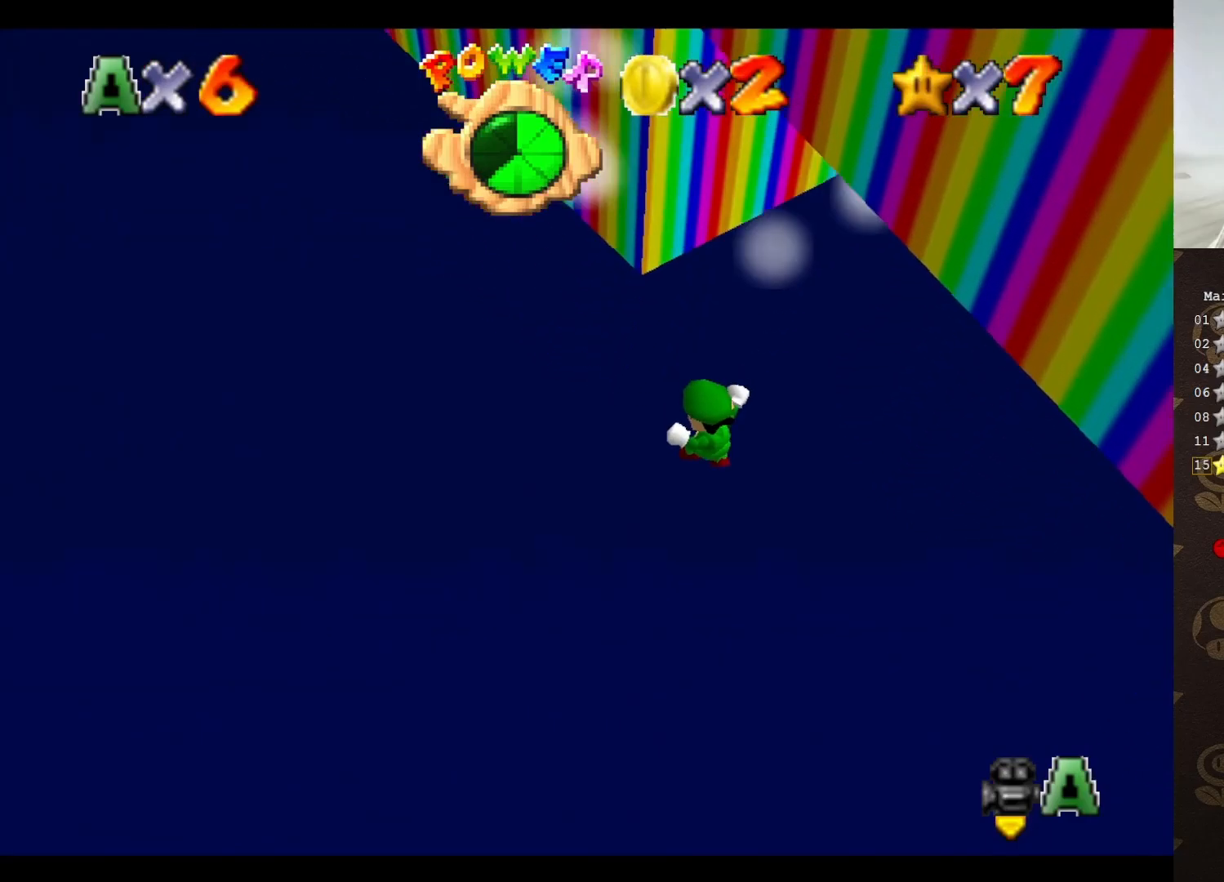
{"buttons": [], "left_stick": "center", "events": [[233, "left_stick", "center"]]}